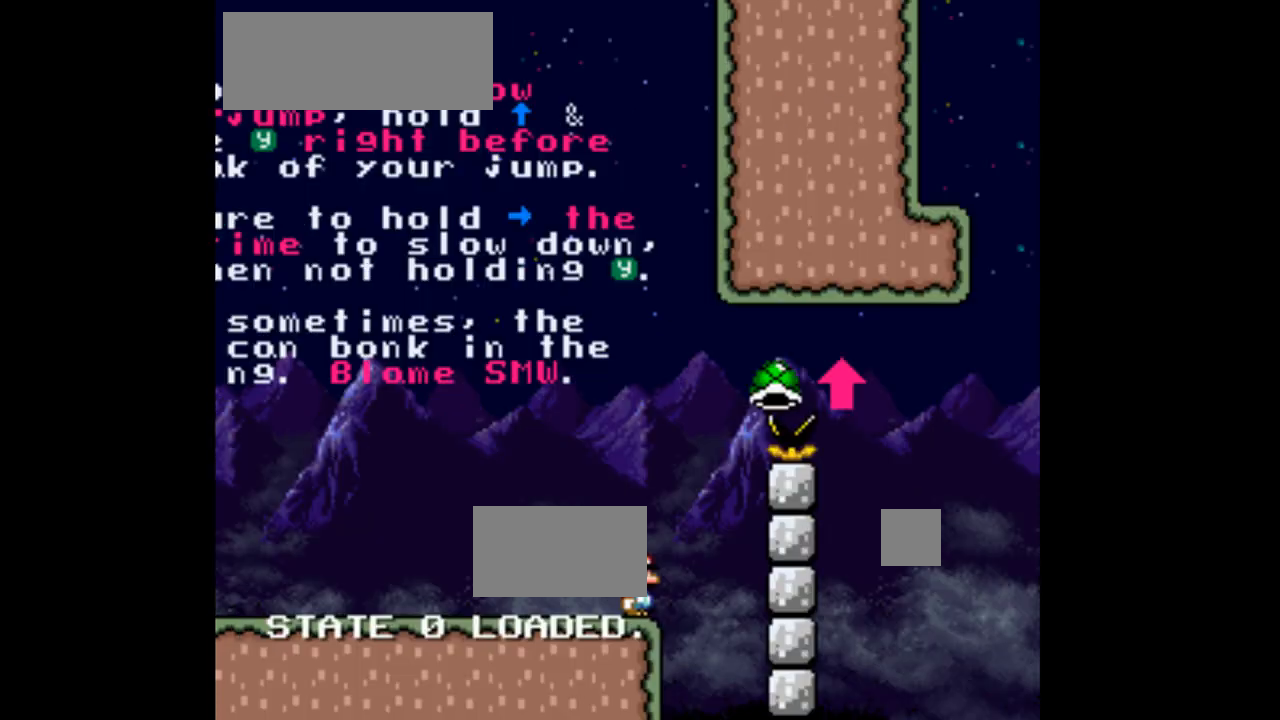
Gameplay with a controller (Nintendo layout); each line is a JSON object with the inputs held at the frame after it (dt_ms = milliseconds from this image to that frame). "events" lists button and stick changes between this image and that frame as [ms after this image, input, new state], when the widget could be followed in between. Not read: L3 R1 R3.
{"dt_ms": 500, "buttons": ["Y", "DPAD_LEFT"], "events": [[200, "DPAD_LEFT", "down"]]}
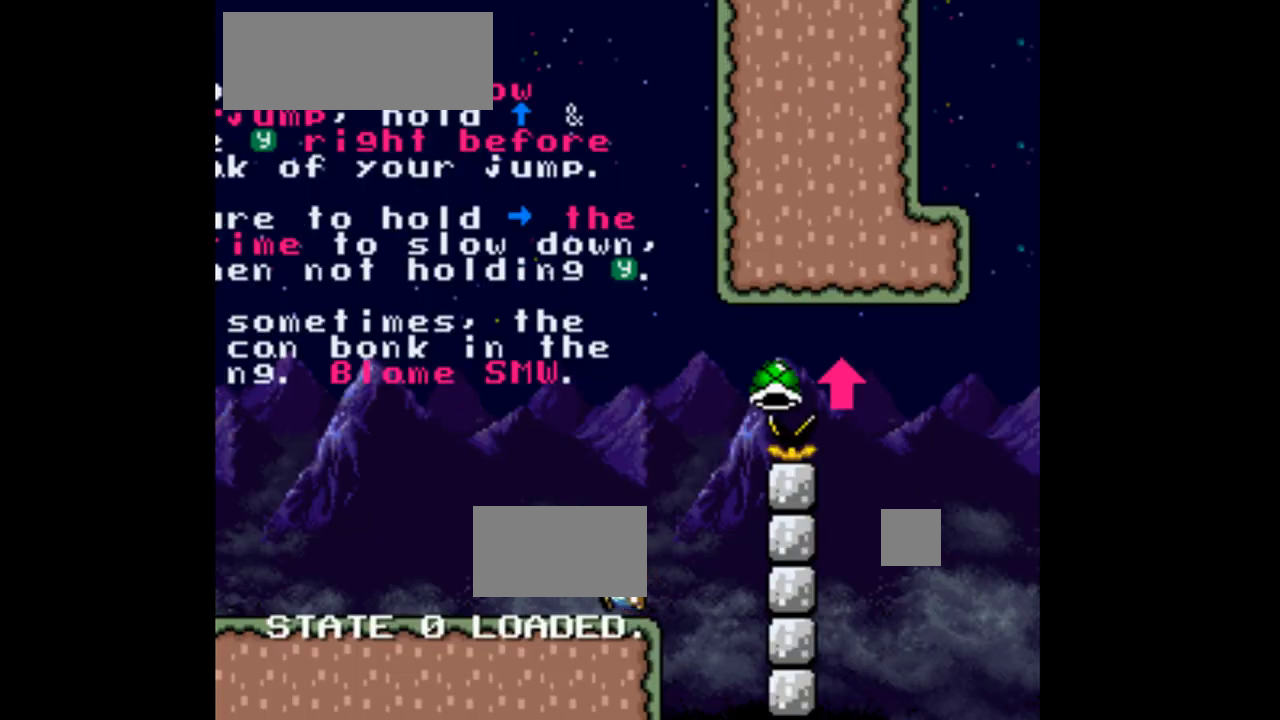
{"dt_ms": 500, "buttons": ["Y", "DPAD_RIGHT"], "events": [[400, "DPAD_LEFT", "up"], [500, "DPAD_RIGHT", "down"]]}
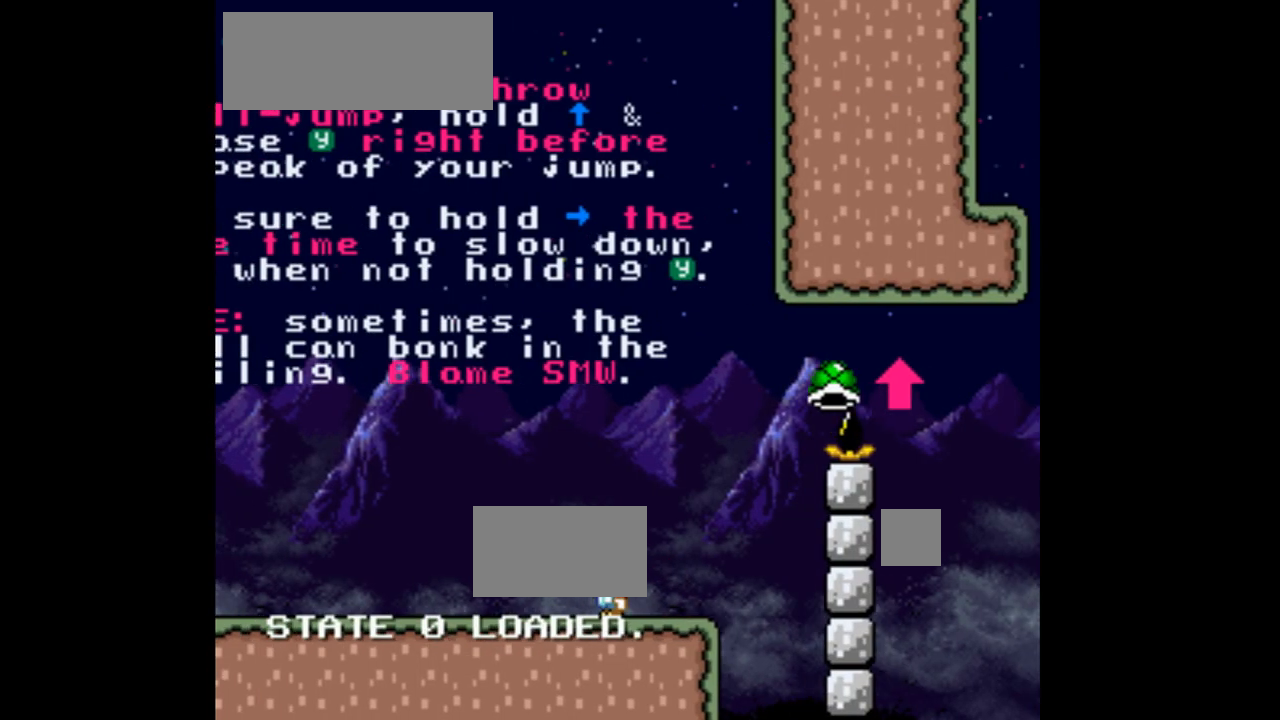
{"dt_ms": 500, "buttons": ["Y", "DPAD_RIGHT"], "events": []}
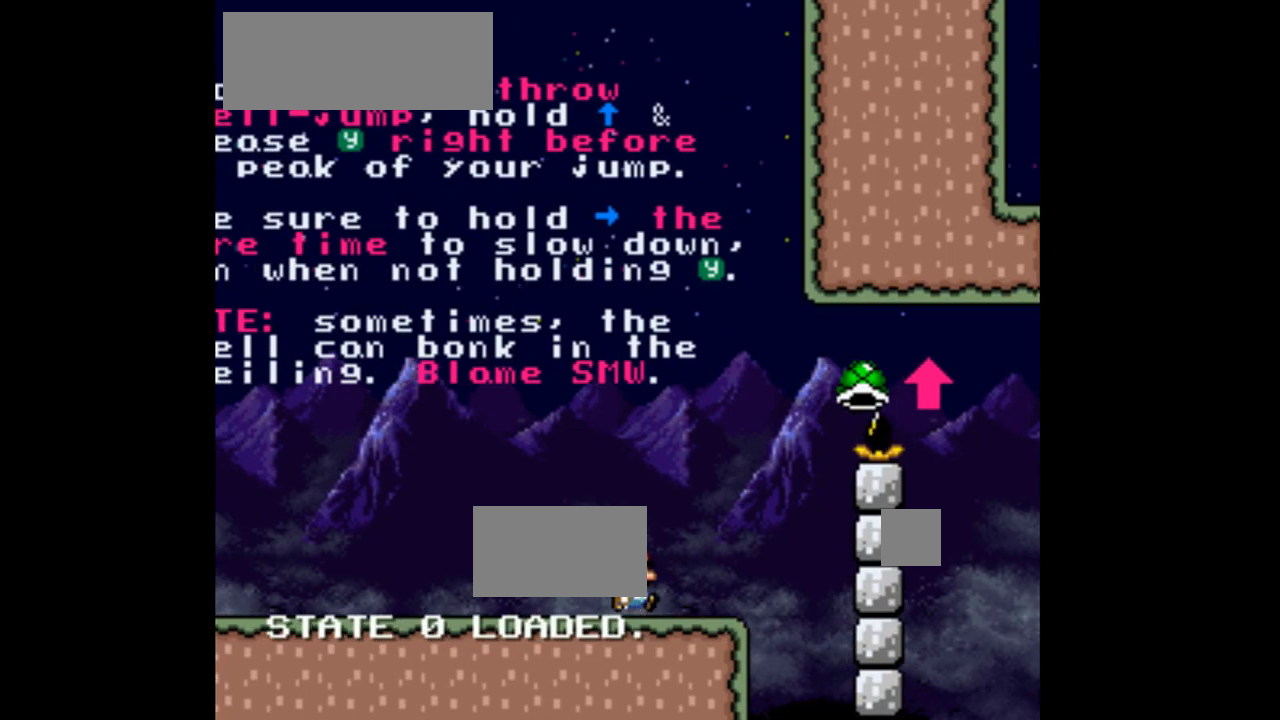
{"dt_ms": 500, "buttons": ["Y", "DPAD_RIGHT"], "events": []}
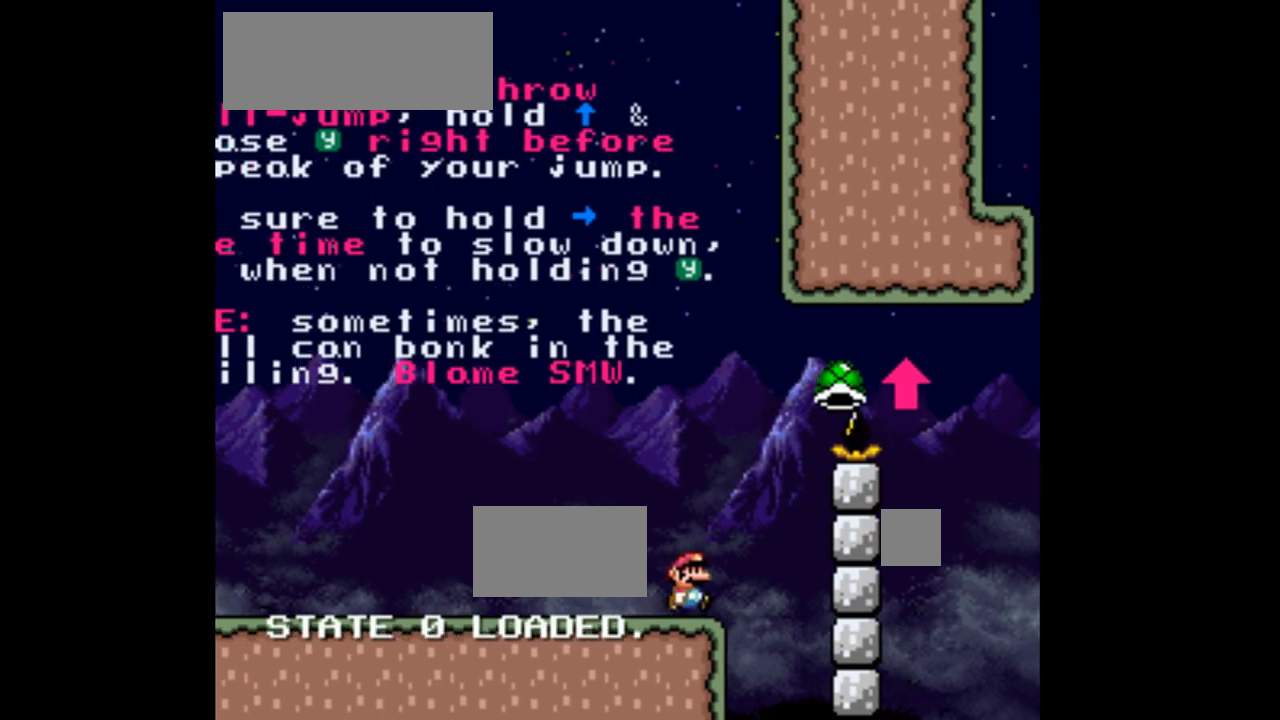
{"dt_ms": 500, "buttons": ["B", "Y", "DPAD_UP", "DPAD_RIGHT"], "events": [[33, "B", "down"], [33, "DPAD_UP", "down"]]}
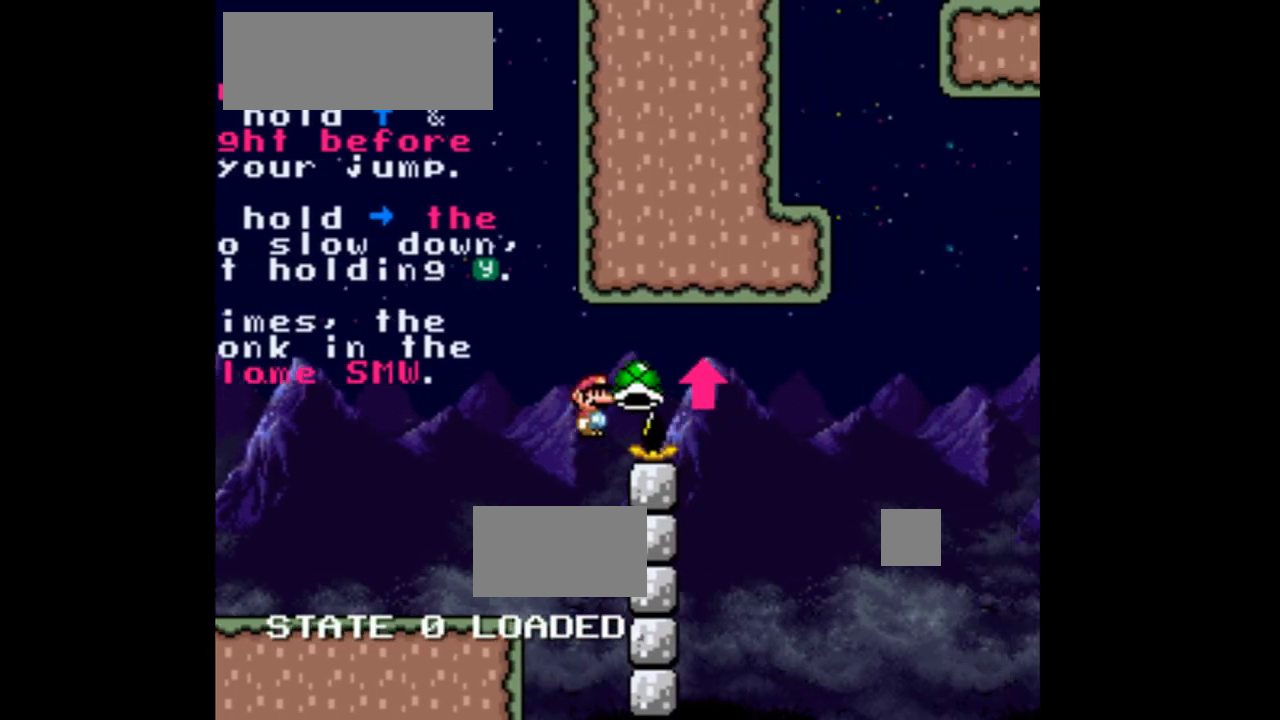
{"dt_ms": 500, "buttons": ["B", "DPAD_UP"], "events": [[433, "DPAD_RIGHT", "up"], [433, "Y", "up"]]}
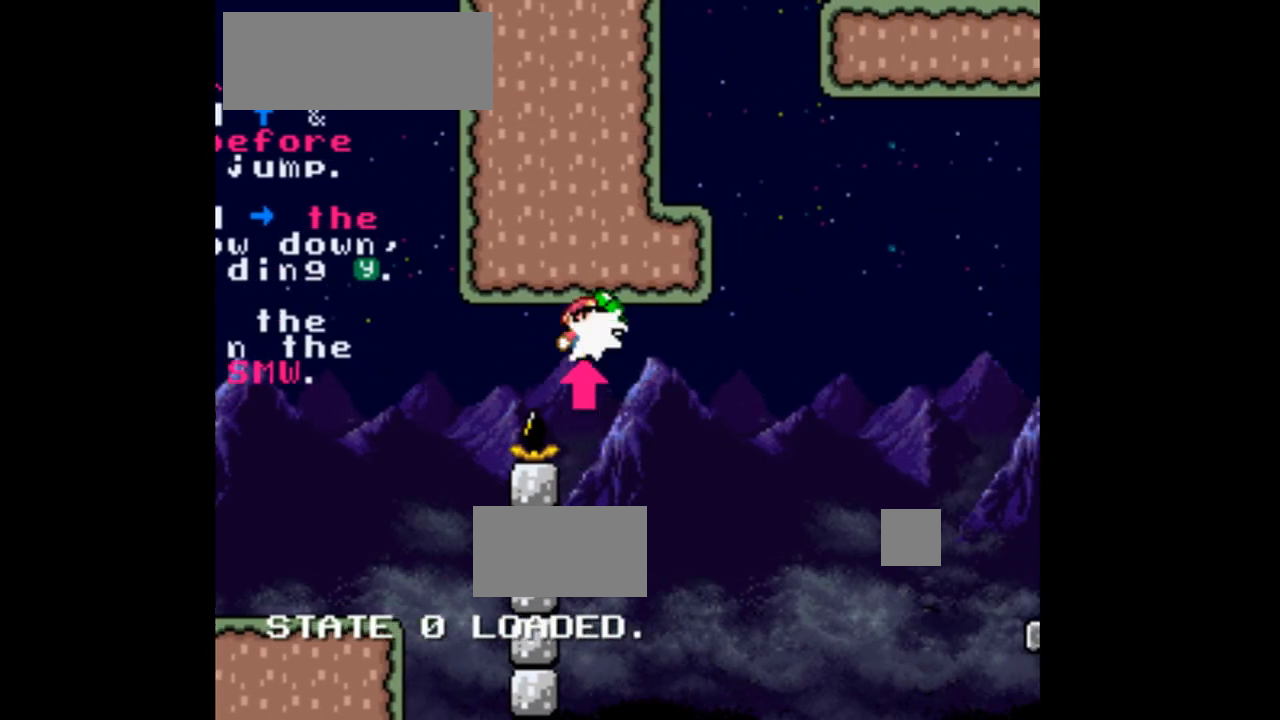
{"dt_ms": 1000, "buttons": ["B", "DPAD_RIGHT"]}